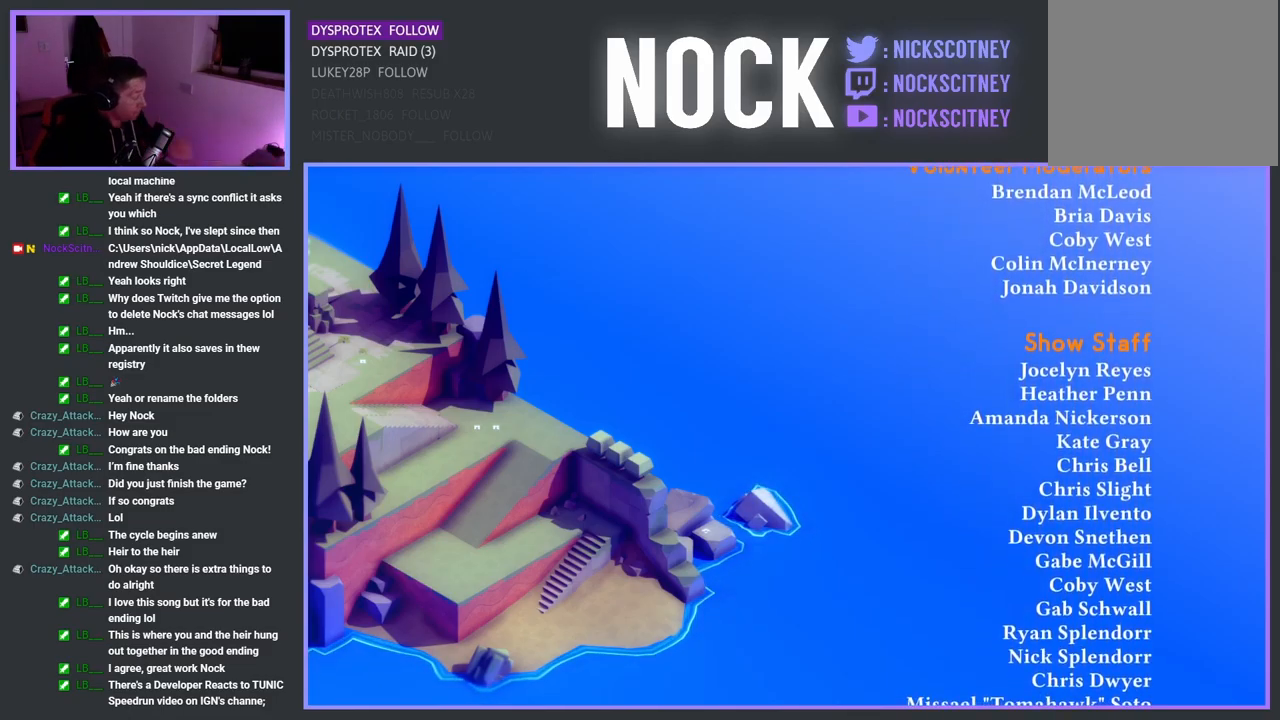
Gameplay with a controller (PlayStation layout); each line is a JSON object with the inputs held at the frame after it. "events" lists button and stick changes between this image and that frame as [ms after this image, input, new state], when the widget could be followed in between.
{"buttons": [], "left_stick": "up", "right_stick": "center", "events": [[500, "left_stick", "up"]]}
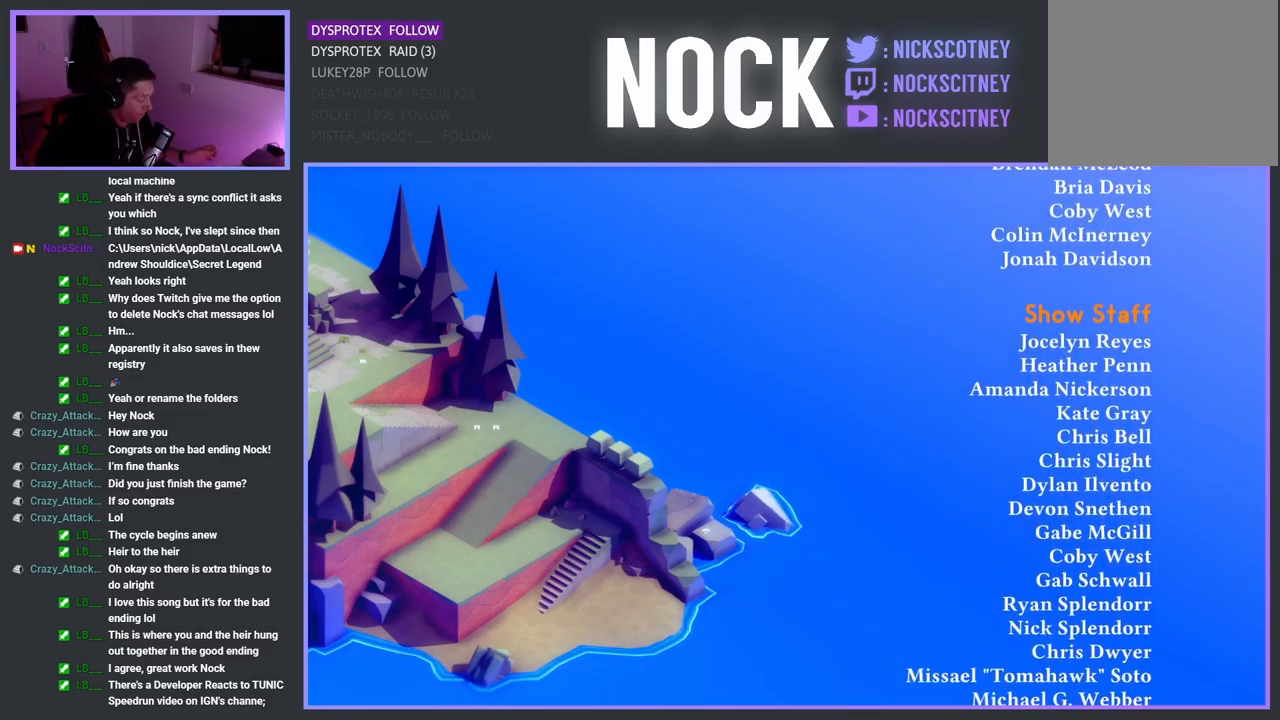
{"buttons": [], "left_stick": "center", "right_stick": "center", "events": [[117, "left_stick", "center"]]}
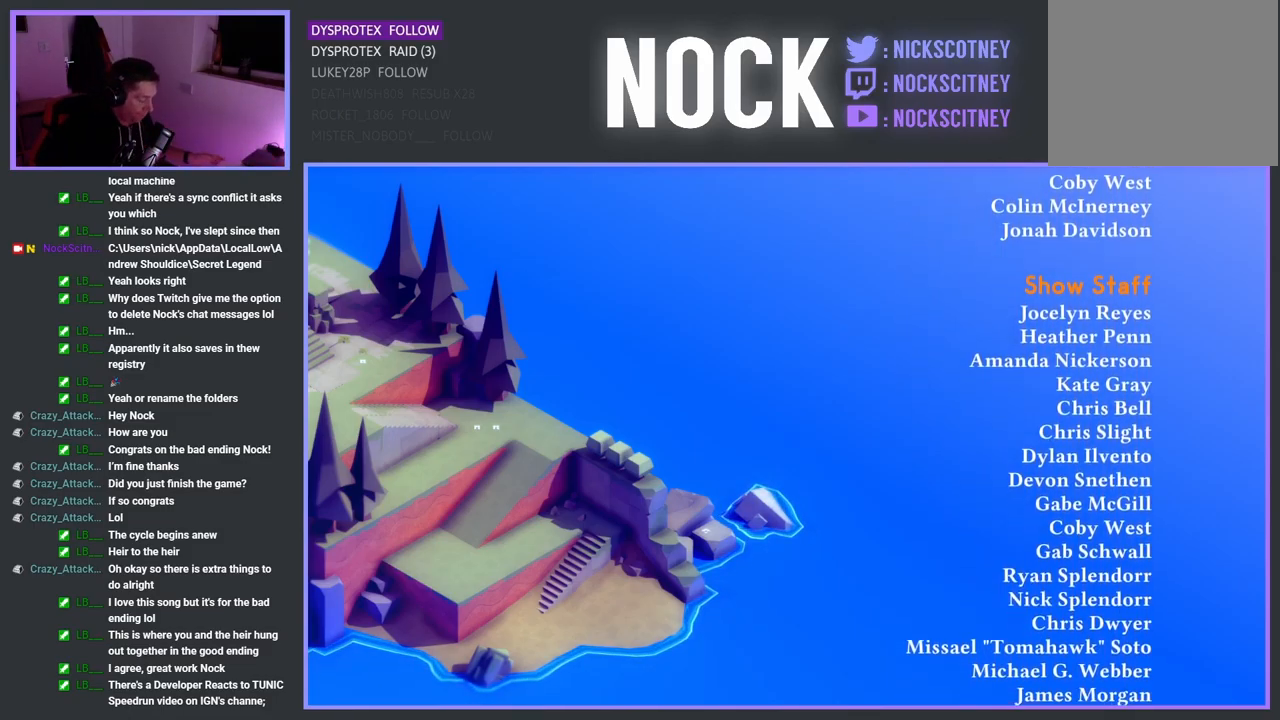
{"buttons": [], "left_stick": "center", "right_stick": "center", "events": []}
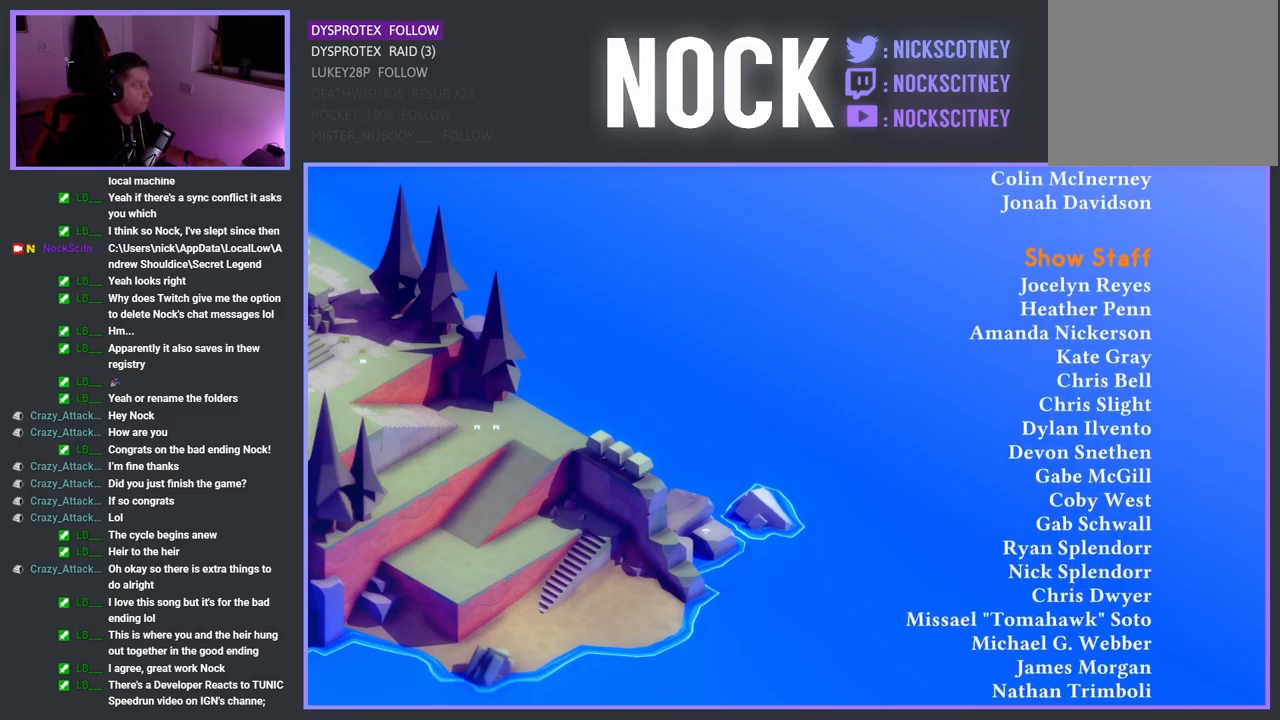
{"buttons": [], "left_stick": "center", "right_stick": "center", "events": []}
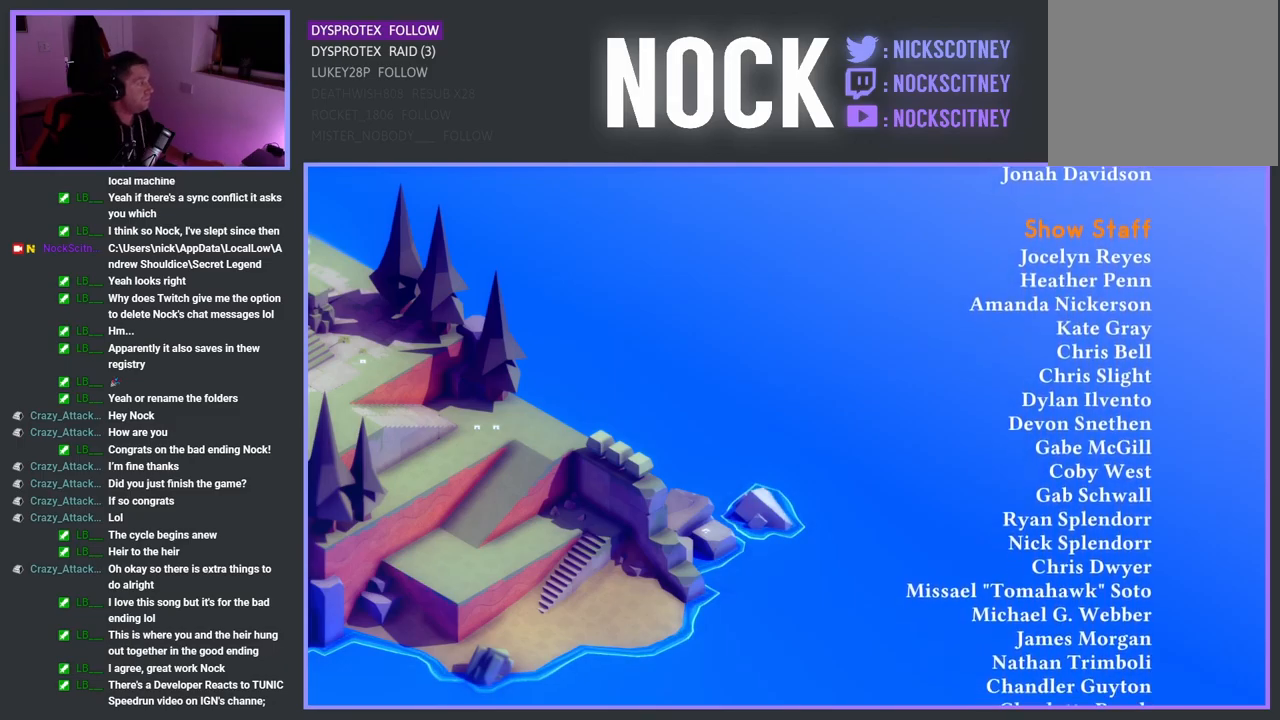
{"buttons": [], "left_stick": "center", "right_stick": "center", "events": []}
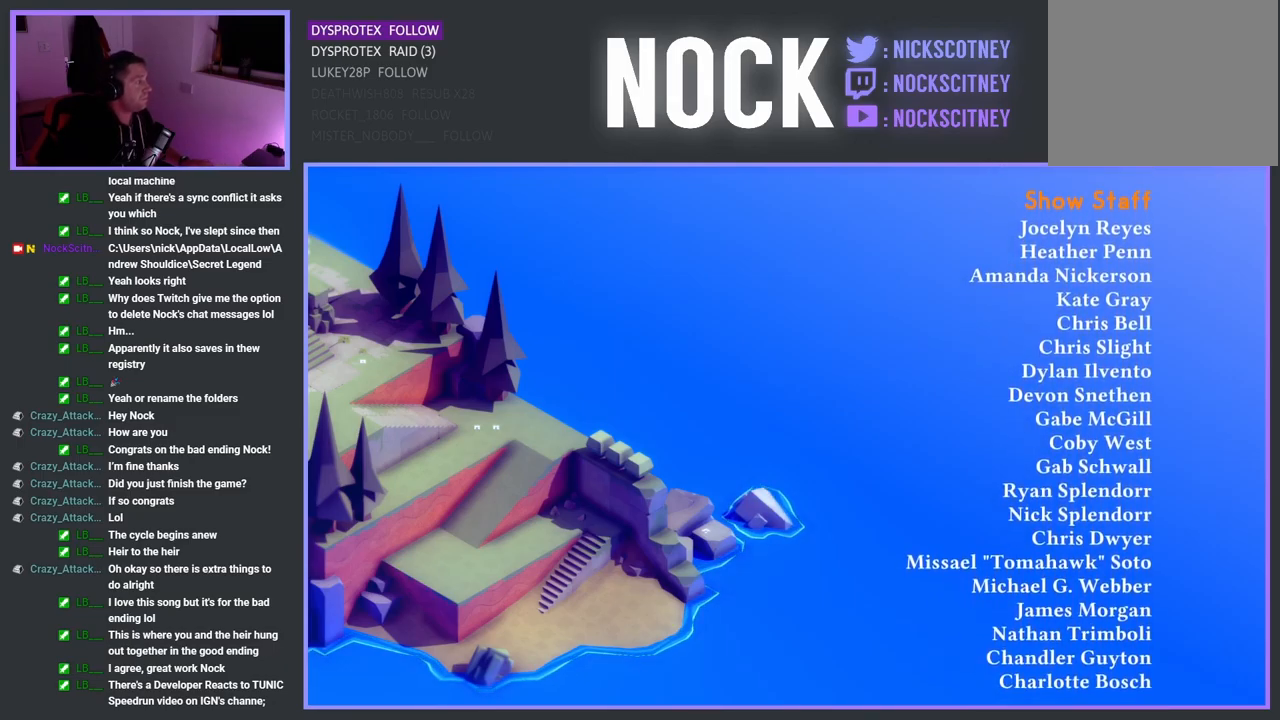
{"buttons": [], "left_stick": "center", "right_stick": "center", "events": []}
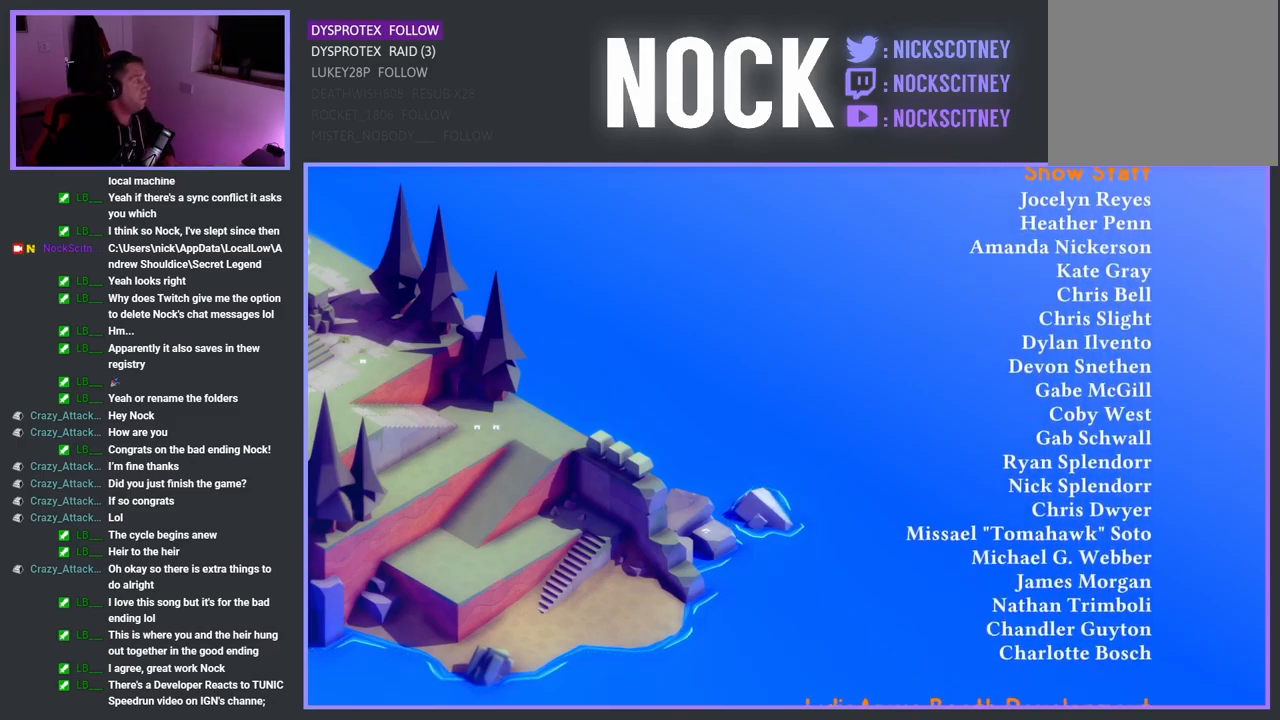
{"buttons": [], "left_stick": "center", "right_stick": "center", "events": [[150, "left_stick", "up-right"], [250, "left_stick", "center"]]}